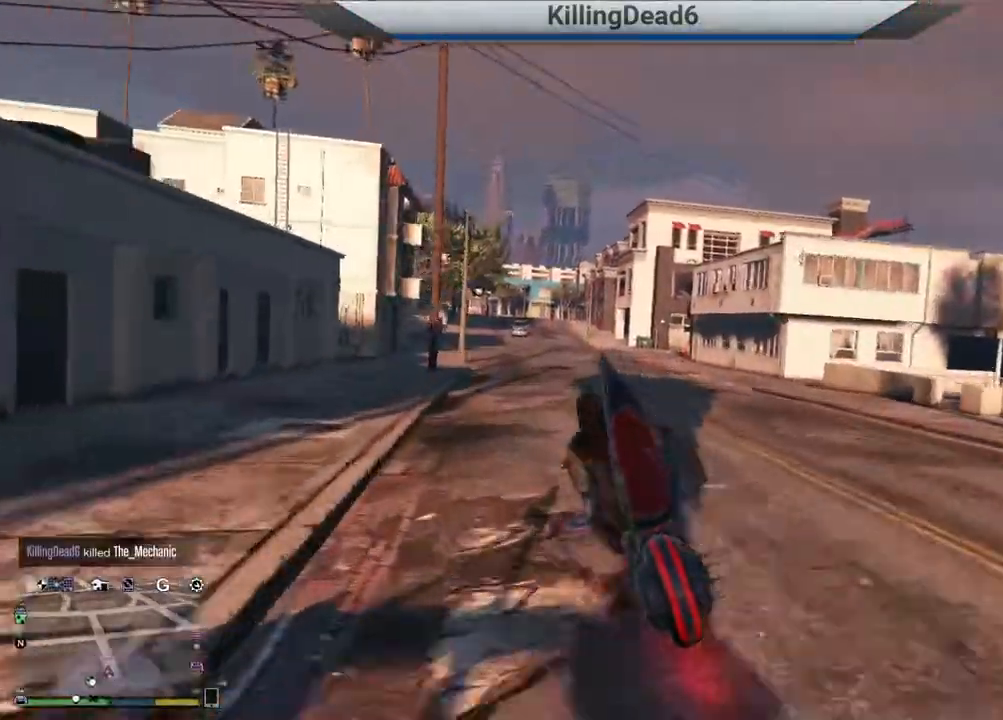
Gameplay with a controller (PlayStation layout); each line is a JSON object with the inputs held at the frame after it. "events" lists button and stick changes between this image and that frame as [ms after this image, input, new state], when the widget could be followed in between.
{"buttons": [], "left_stick": "center", "right_stick": "left", "events": [[50, "left_stick", "left"], [50, "right_stick", "left"], [217, "R2", "up"], [467, "left_stick", "center"]]}
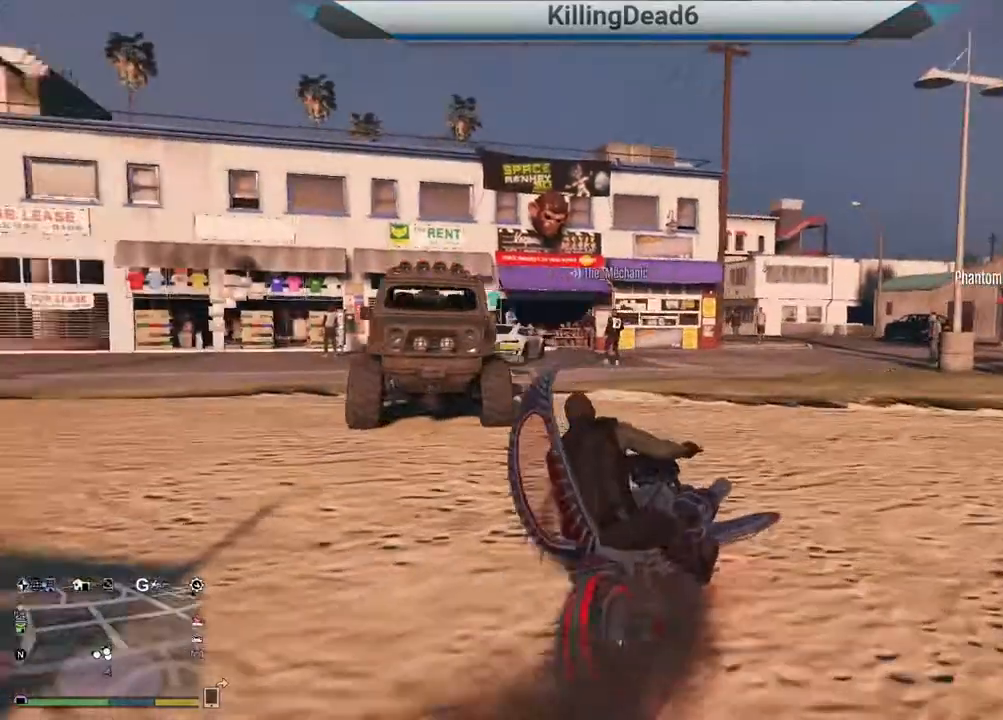
{"buttons": ["R2"], "left_stick": "left", "right_stick": "left", "events": [[33, "right_stick", "center"], [50, "left_stick", "left"], [417, "right_stick", "left"], [450, "R2", "down"]]}
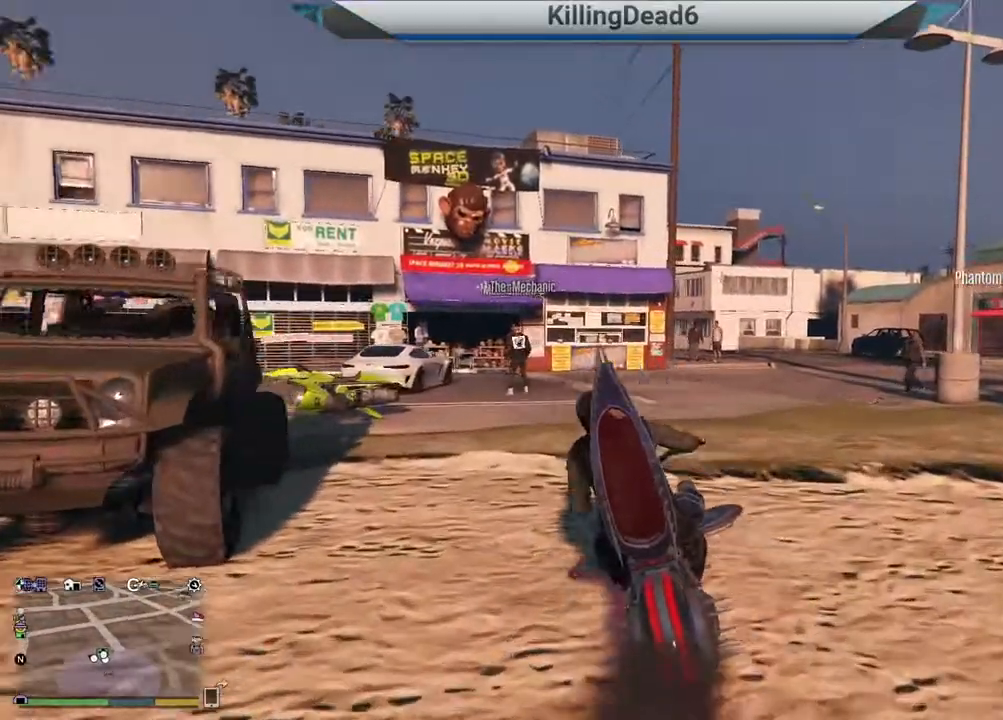
{"buttons": ["R2"], "left_stick": "right", "right_stick": "center", "events": [[50, "left_stick", "center"], [50, "right_stick", "center"], [200, "left_stick", "left"], [317, "left_stick", "center"], [383, "left_stick", "right"]]}
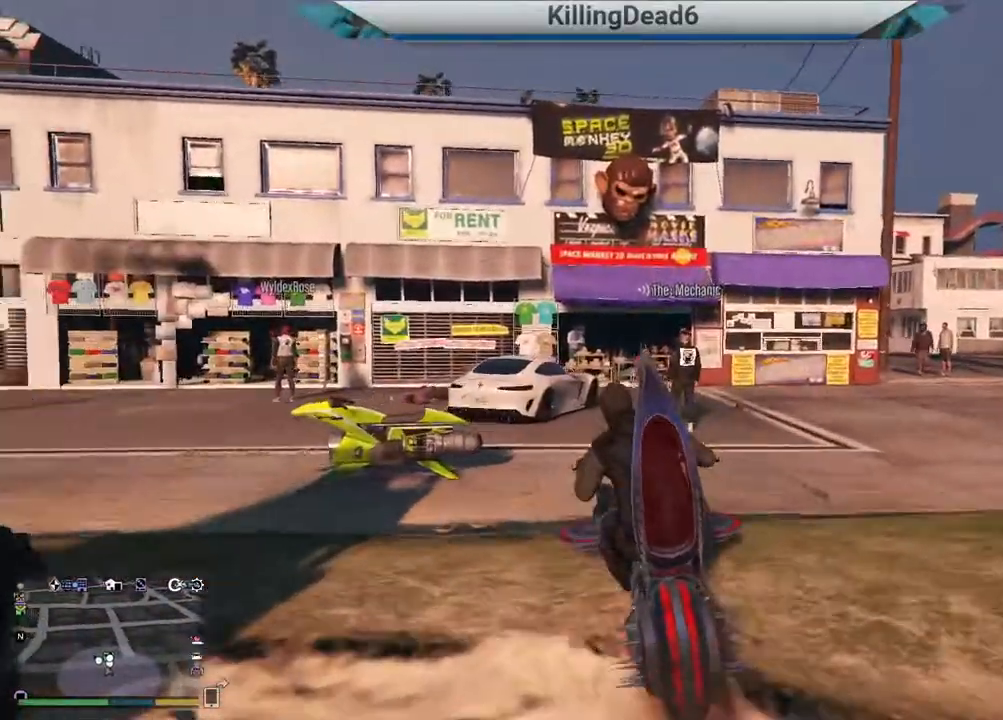
{"buttons": ["R2"], "left_stick": "right", "right_stick": "center", "events": []}
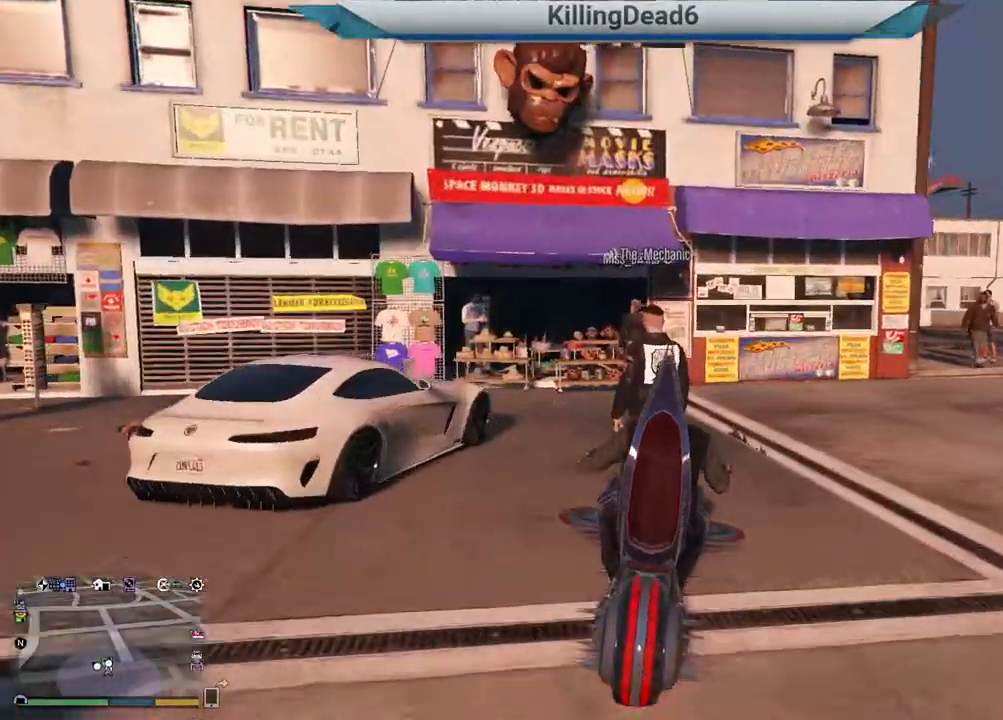
{"buttons": ["L2"], "left_stick": "center", "right_stick": "center", "events": [[133, "R2", "up"], [167, "L2", "down"], [217, "left_stick", "center"]]}
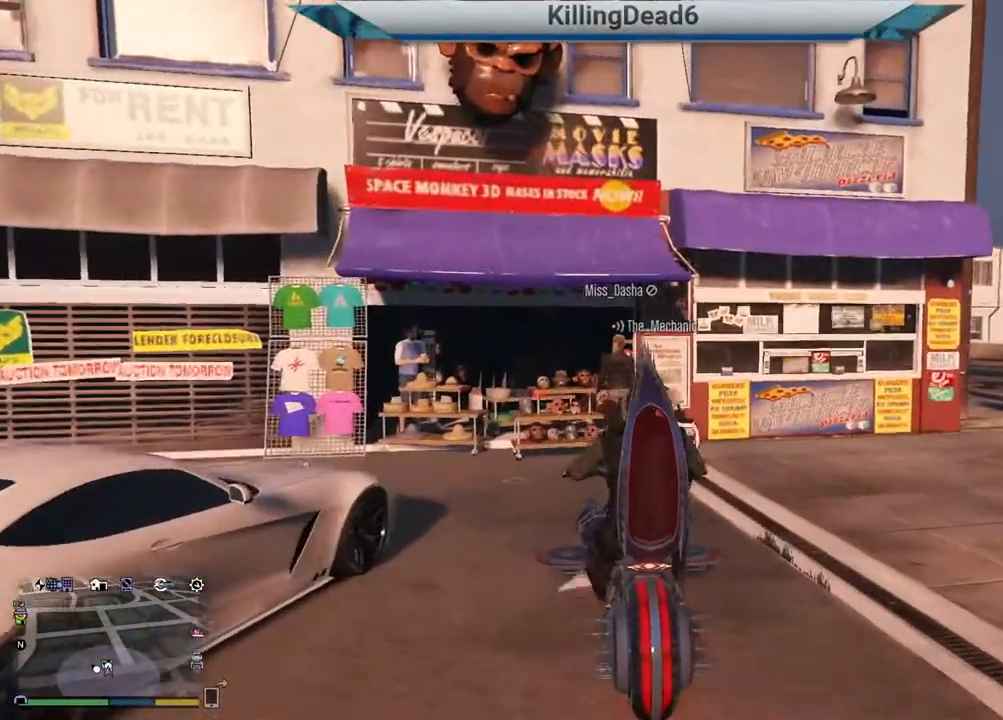
{"buttons": [], "left_stick": "center", "right_stick": "center", "events": [[217, "L2", "up"]]}
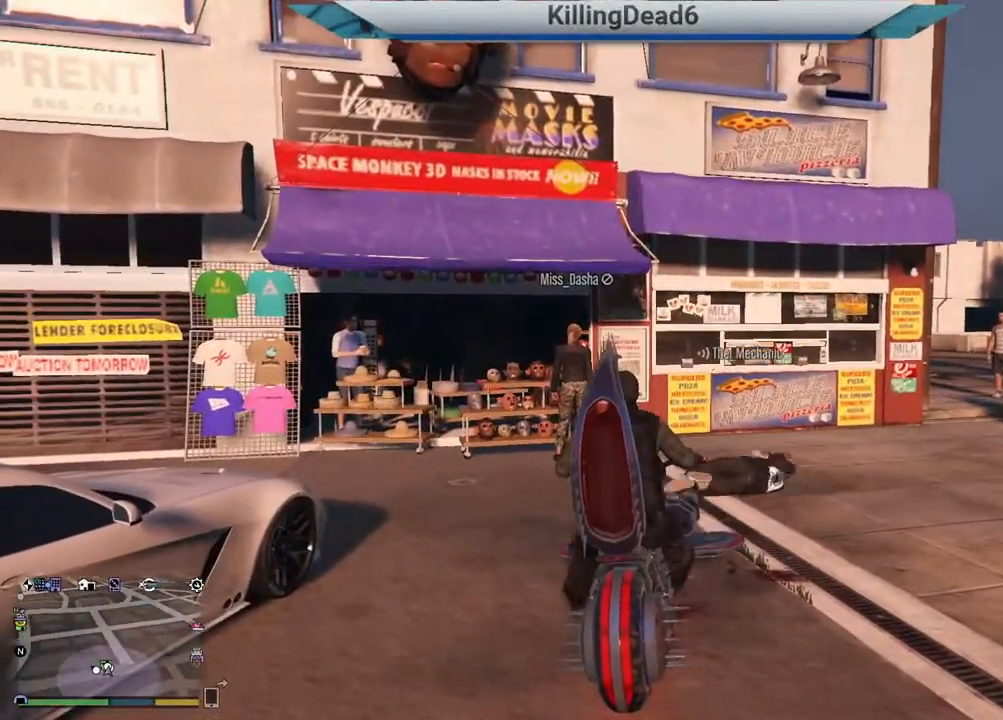
{"buttons": ["R2"], "left_stick": "center", "right_stick": "center", "events": [[167, "R2", "down"]]}
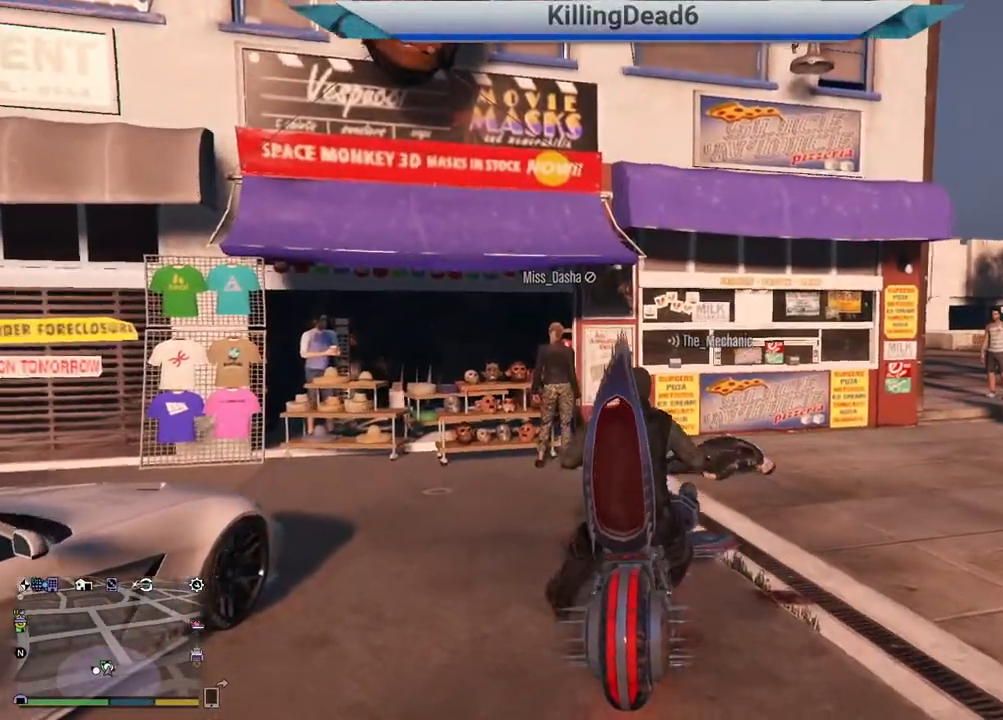
{"buttons": [], "left_stick": "center", "right_stick": "center", "events": [[117, "left_stick", "right"], [383, "left_stick", "center"], [483, "R2", "up"]]}
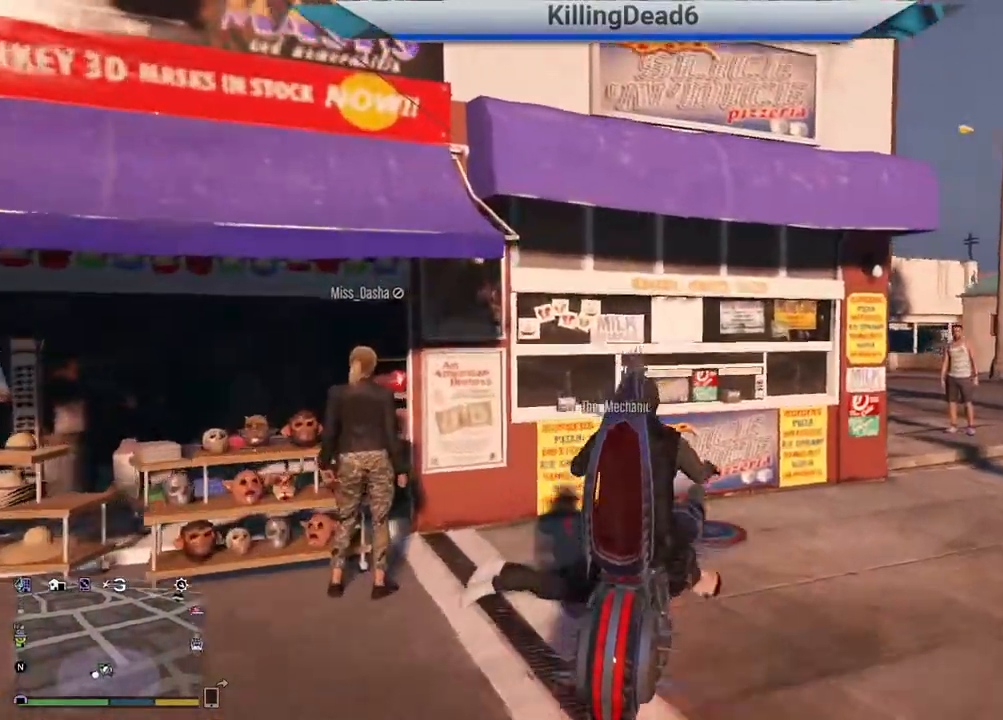
{"buttons": [], "left_stick": "center", "right_stick": "center", "events": [[50, "L2", "down"], [417, "L2", "up"]]}
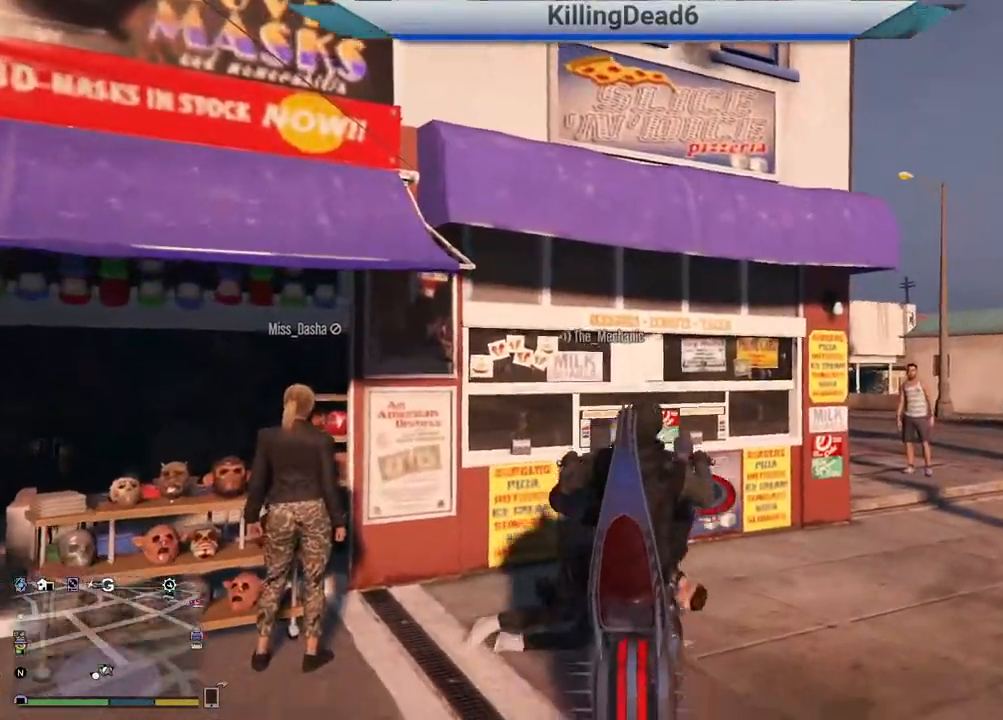
{"buttons": ["R2"], "left_stick": "left", "right_stick": "center", "events": [[217, "R2", "down"], [500, "left_stick", "left"]]}
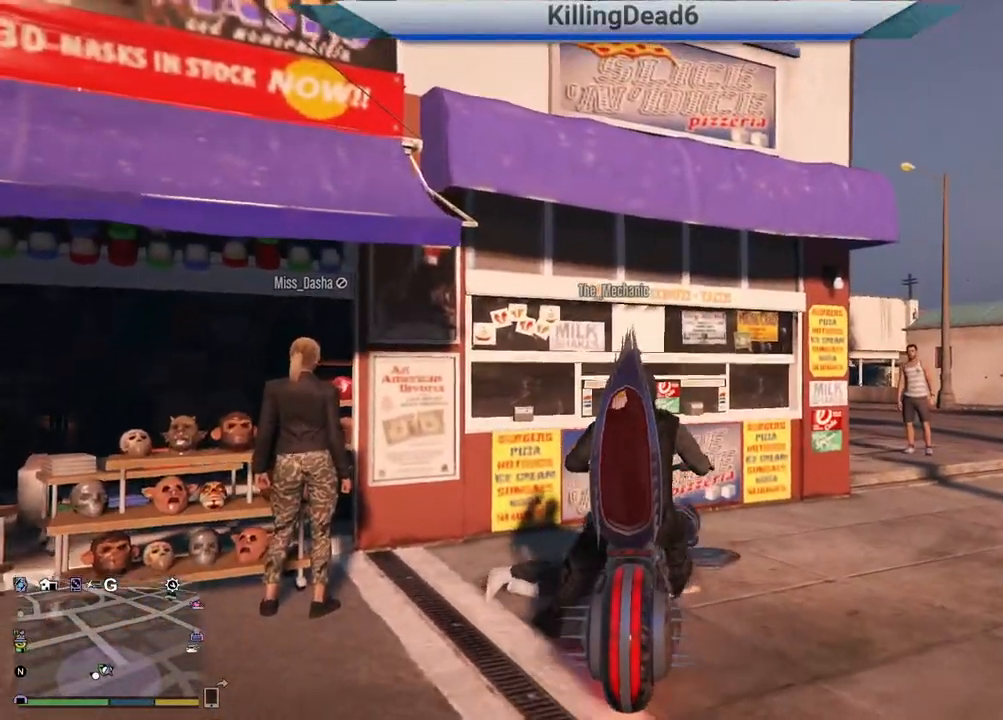
{"buttons": ["R2"], "left_stick": "left", "right_stick": "center", "events": [[167, "left_stick", "center"], [500, "left_stick", "left"]]}
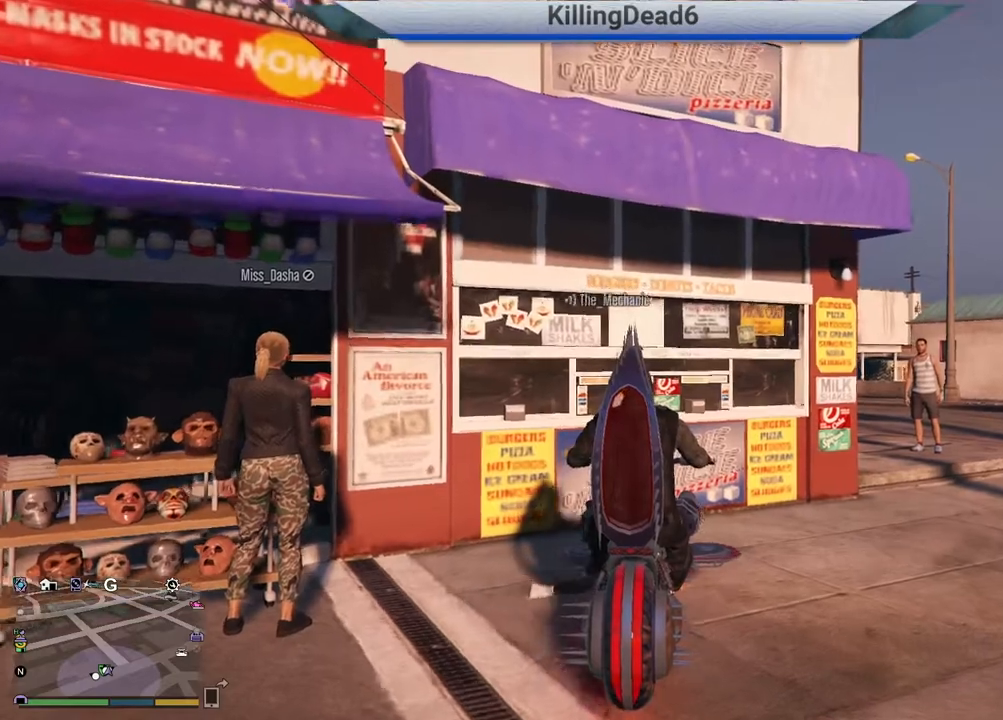
{"buttons": ["L2"], "left_stick": "center", "right_stick": "center", "events": [[183, "left_stick", "center"], [233, "R2", "up"], [433, "L2", "down"]]}
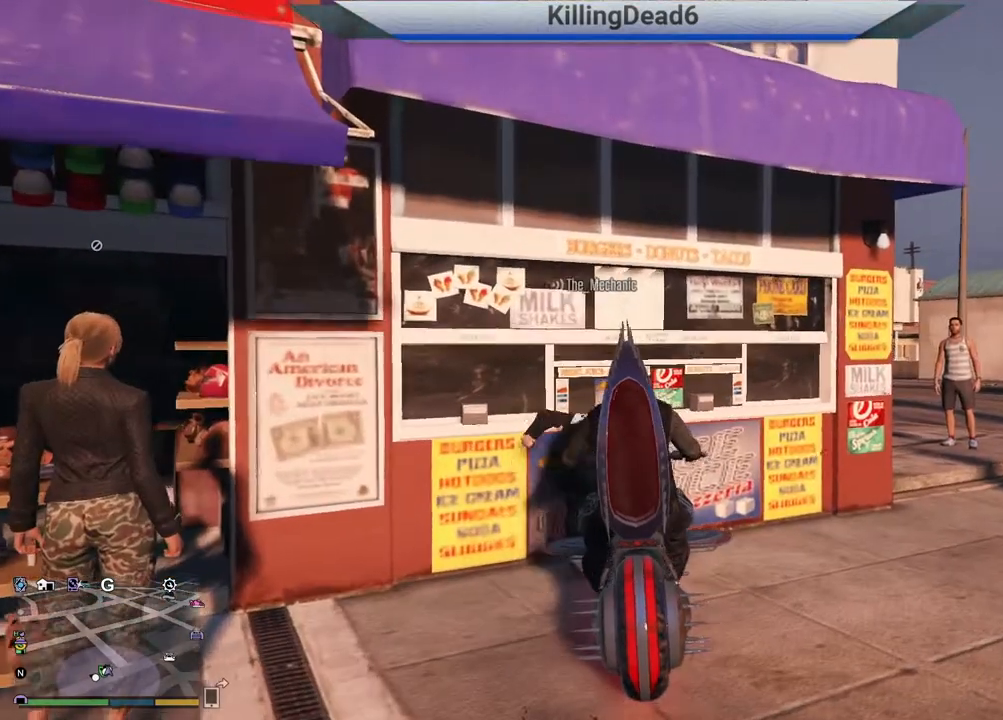
{"buttons": [], "left_stick": "center", "right_stick": "center", "events": [[100, "left_stick", "right"], [367, "left_stick", "center"], [417, "L2", "up"]]}
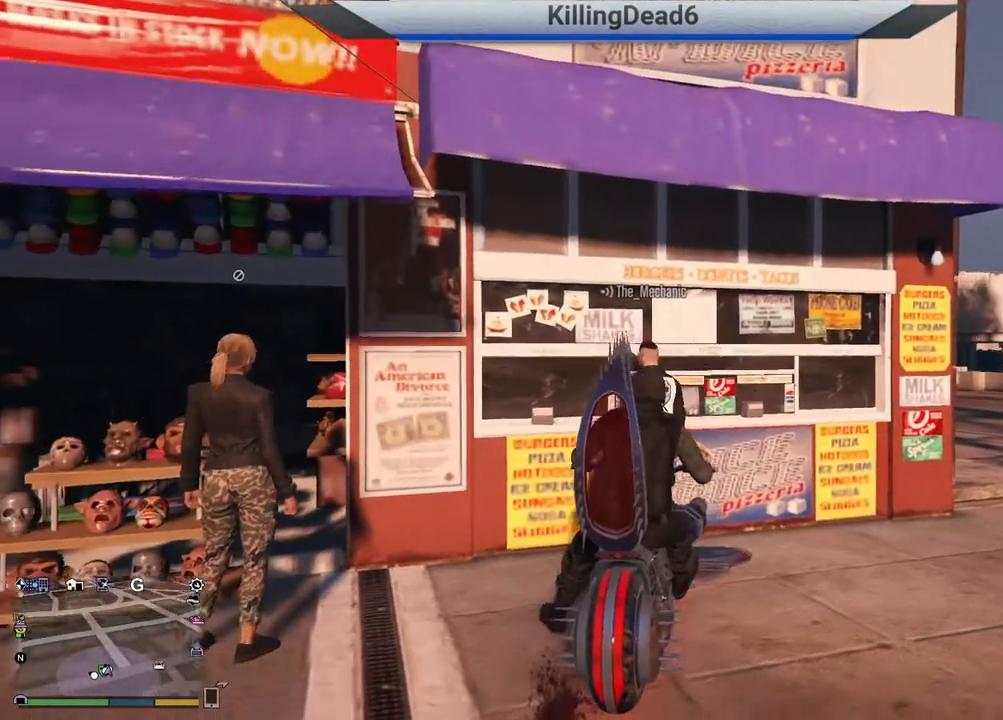
{"buttons": ["CROSS", "L2"], "left_stick": "center", "right_stick": "center", "events": [[100, "CROSS", "down"], [167, "CROSS", "up"], [217, "L2", "down"], [333, "CROSS", "down"]]}
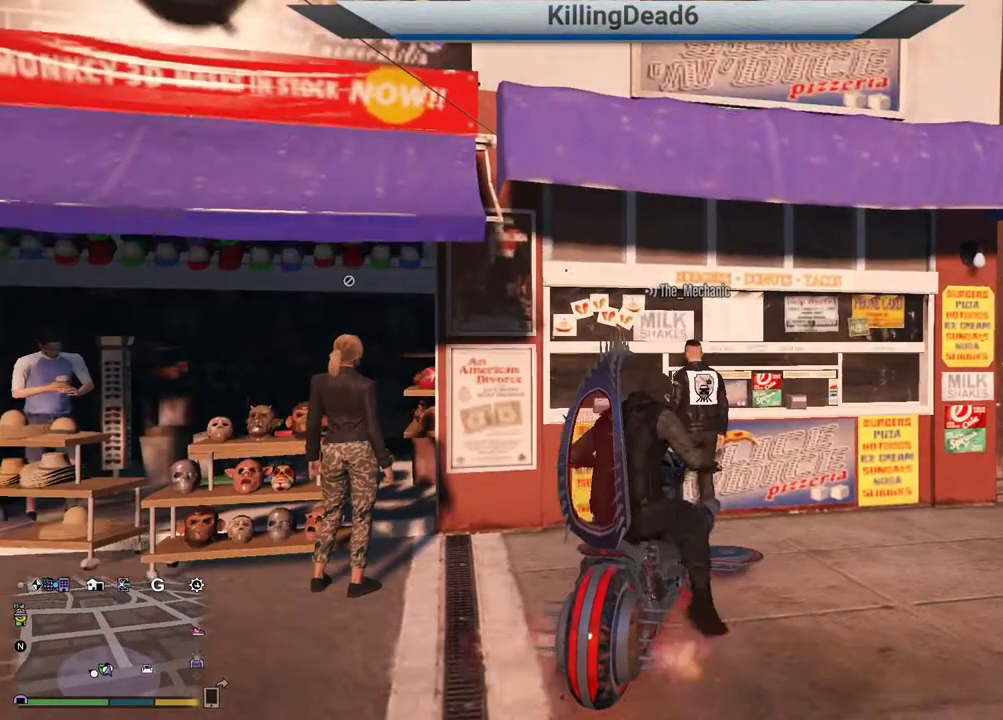
{"buttons": ["CROSS"], "left_stick": "center", "right_stick": "center", "events": [[33, "left_stick", "right"], [133, "L2", "up"], [183, "left_stick", "center"]]}
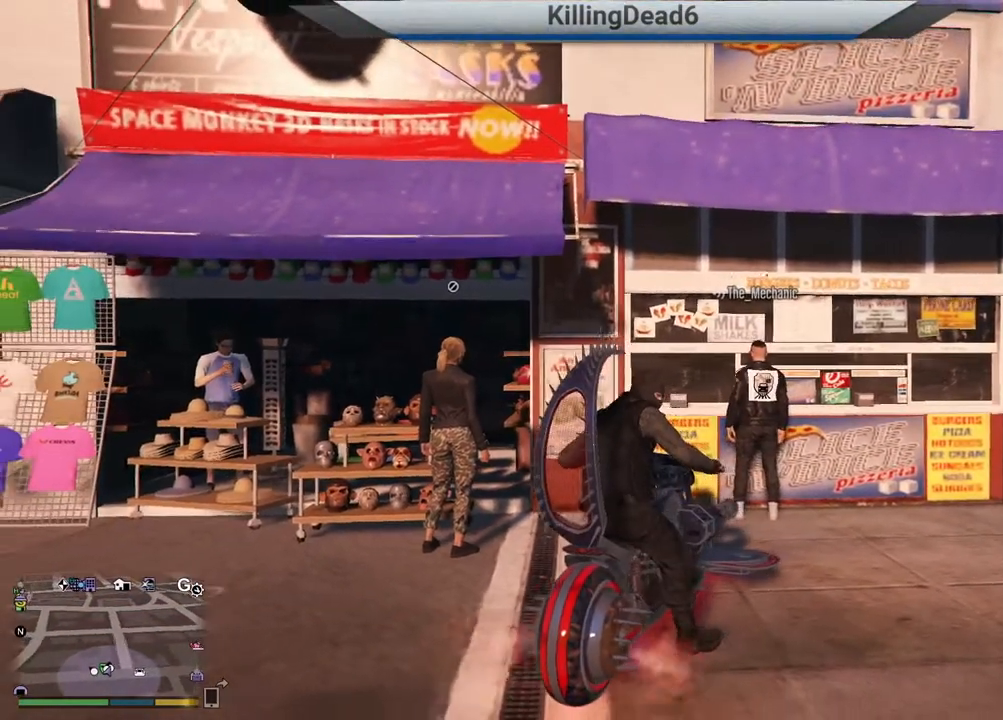
{"buttons": ["L1"], "left_stick": "center", "right_stick": "center", "events": [[17, "CROSS", "up"], [183, "L1", "down"]]}
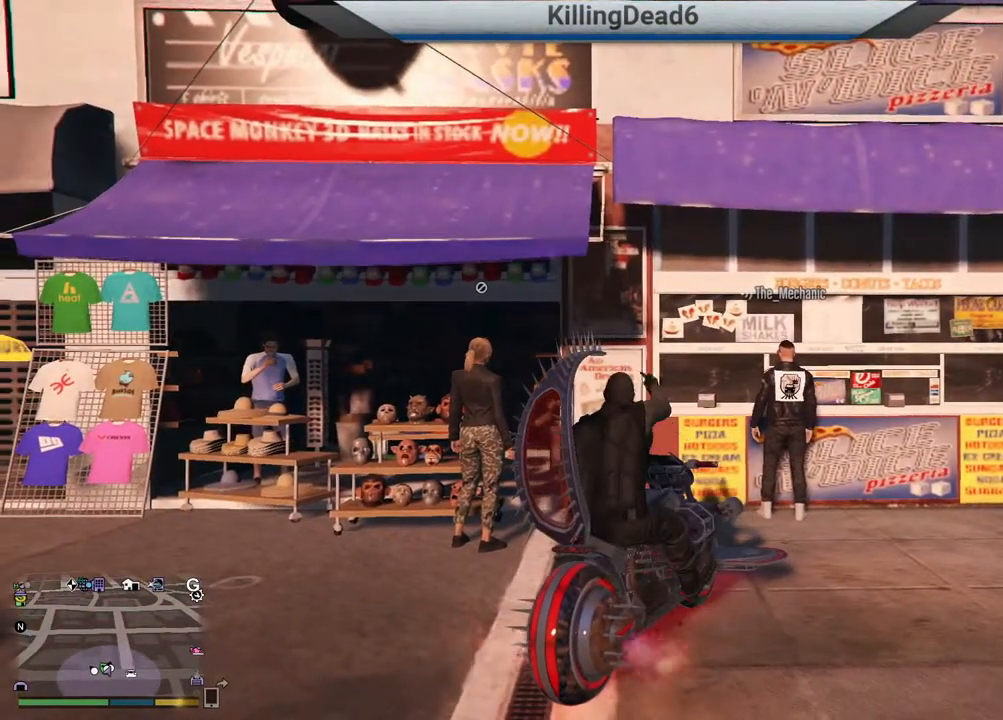
{"buttons": ["L1"], "left_stick": "center", "right_stick": "center", "events": [[400, "L1", "up"], [417, "L1", "down"]]}
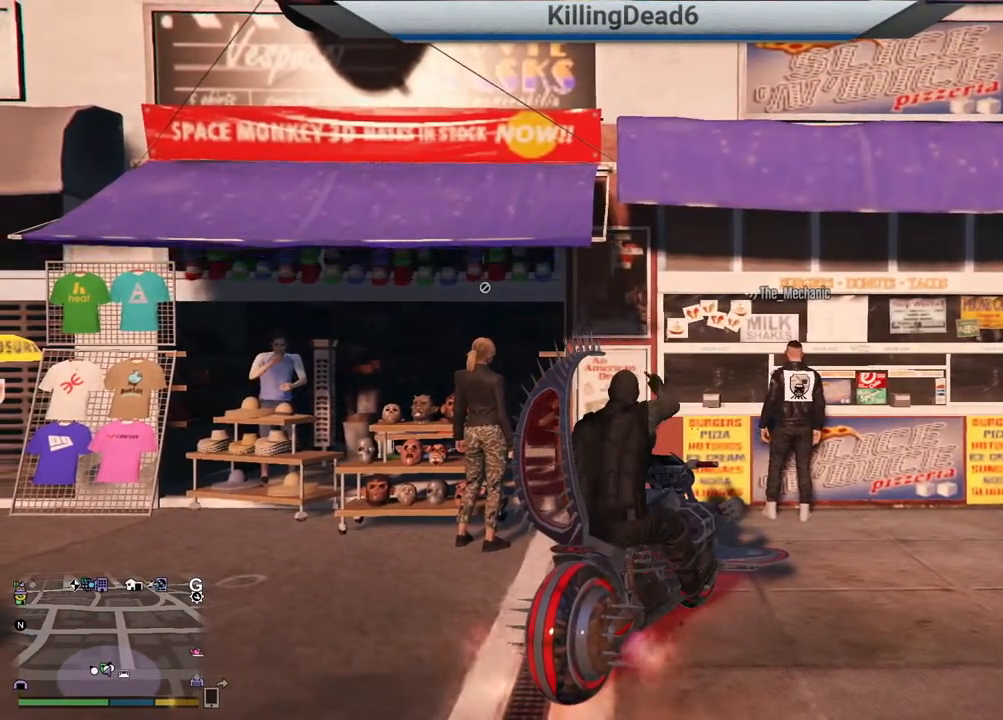
{"buttons": [], "left_stick": "center", "right_stick": "down-right", "events": [[33, "L1", "up"], [150, "right_stick", "right"], [383, "right_stick", "down-right"]]}
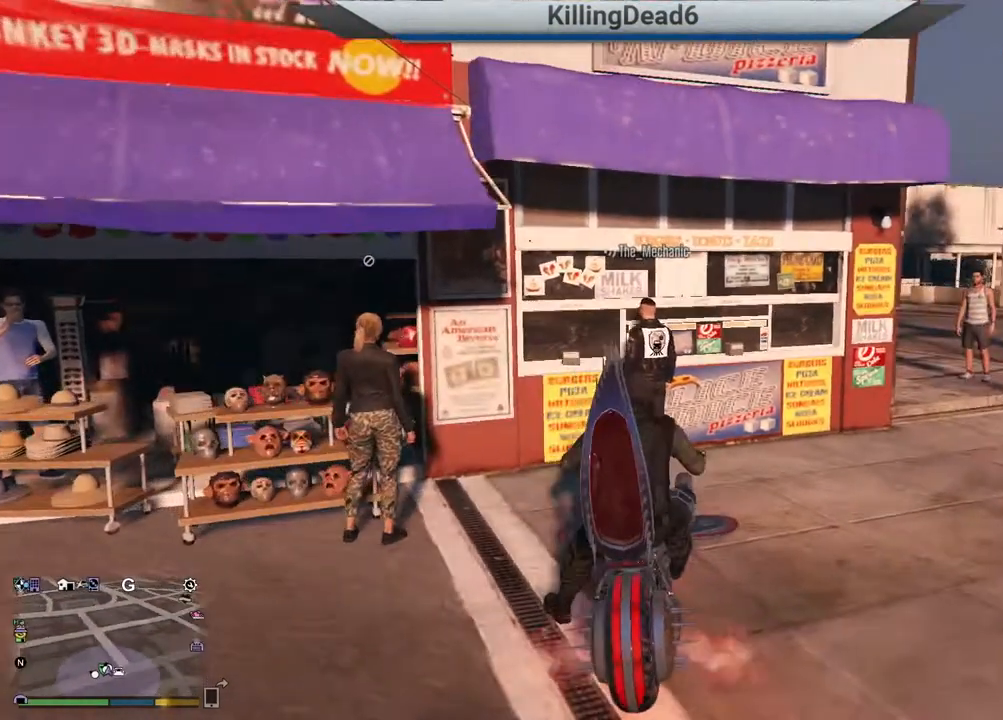
{"buttons": ["R1"], "left_stick": "left", "right_stick": "center", "events": [[150, "R1", "down"], [183, "right_stick", "center"], [483, "left_stick", "left"]]}
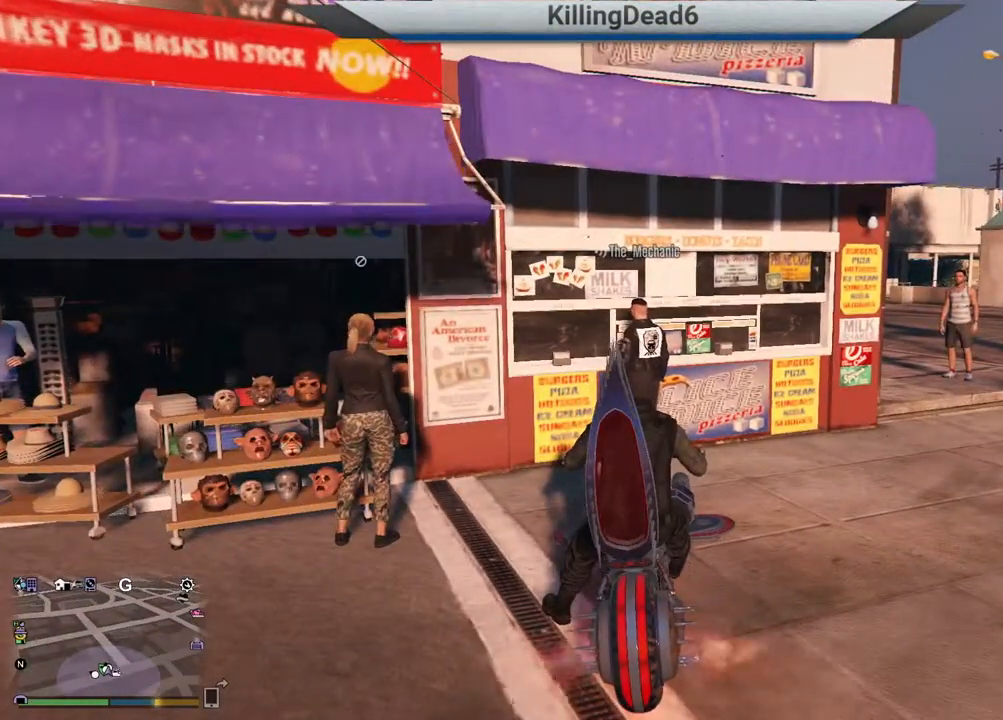
{"buttons": ["L1"], "left_stick": "center", "right_stick": "center", "events": [[167, "left_stick", "center"], [267, "R1", "up"], [350, "L1", "down"]]}
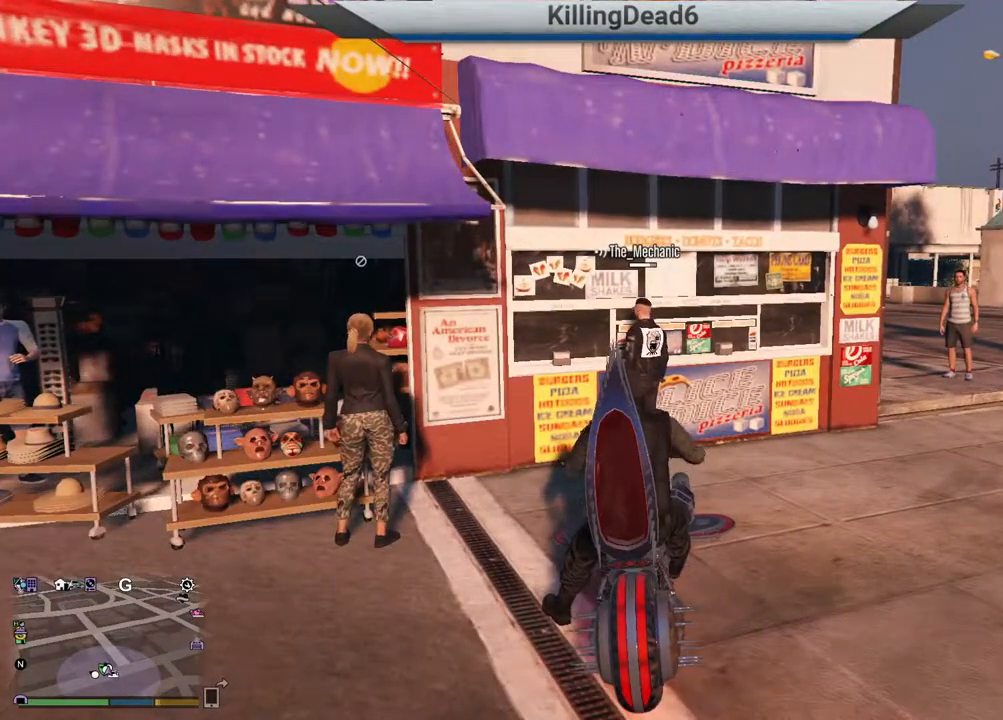
{"buttons": [], "left_stick": "center", "right_stick": "center", "events": [[233, "L1", "up"]]}
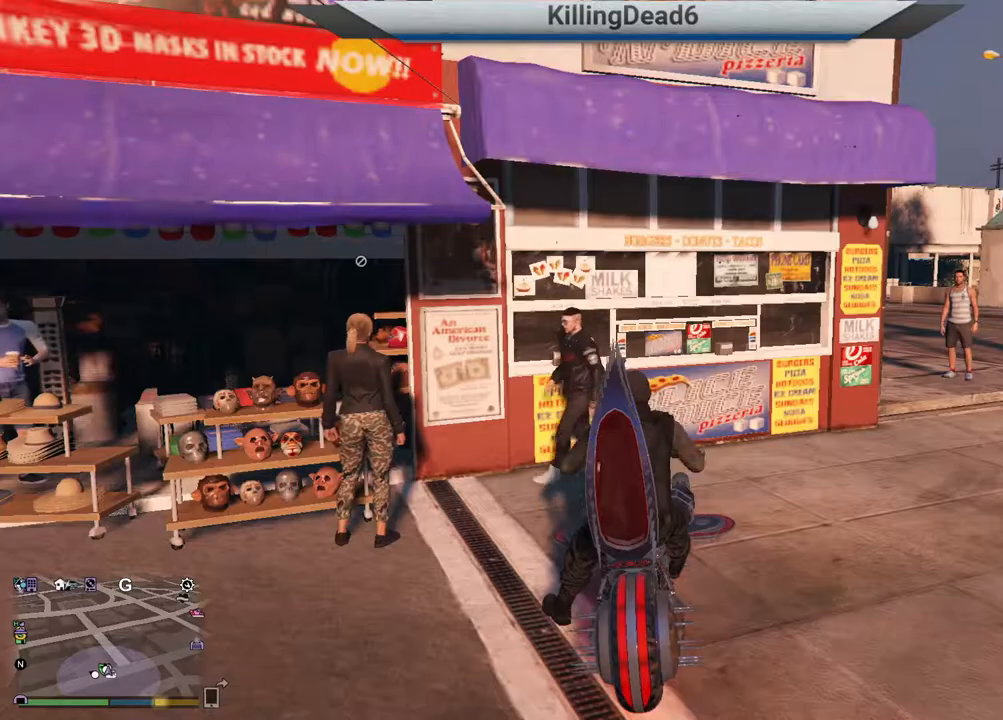
{"buttons": ["L2"], "left_stick": "right", "right_stick": "center", "events": [[100, "right_stick", "left"], [117, "L2", "down"], [183, "left_stick", "right"], [300, "right_stick", "center"]]}
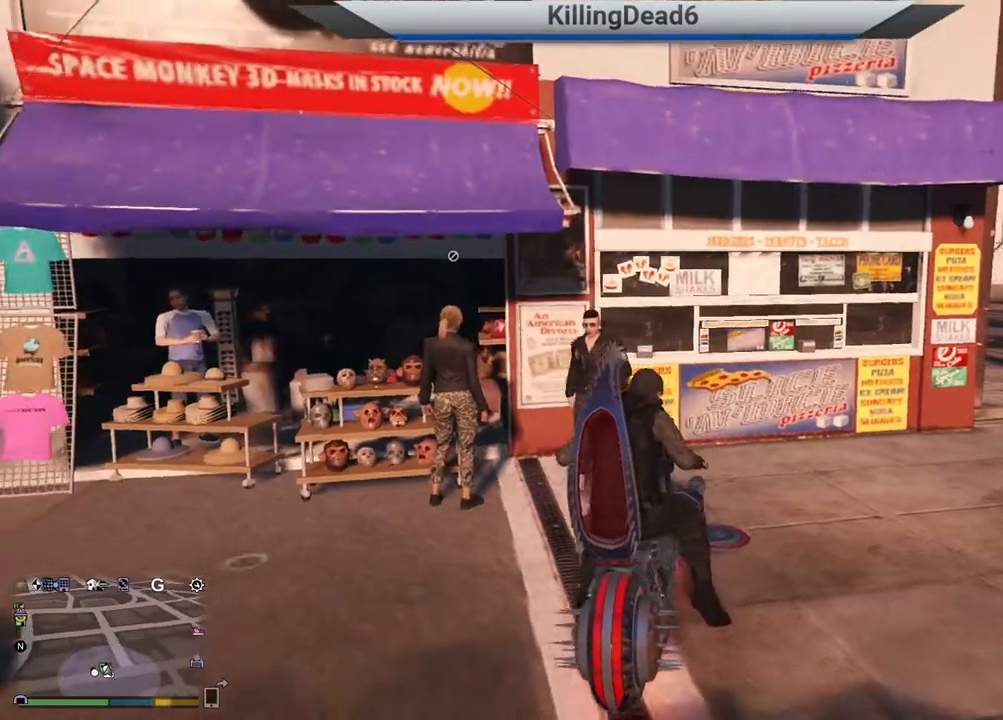
{"buttons": [], "left_stick": "center", "right_stick": "center", "events": [[200, "left_stick", "center"], [350, "L2", "up"]]}
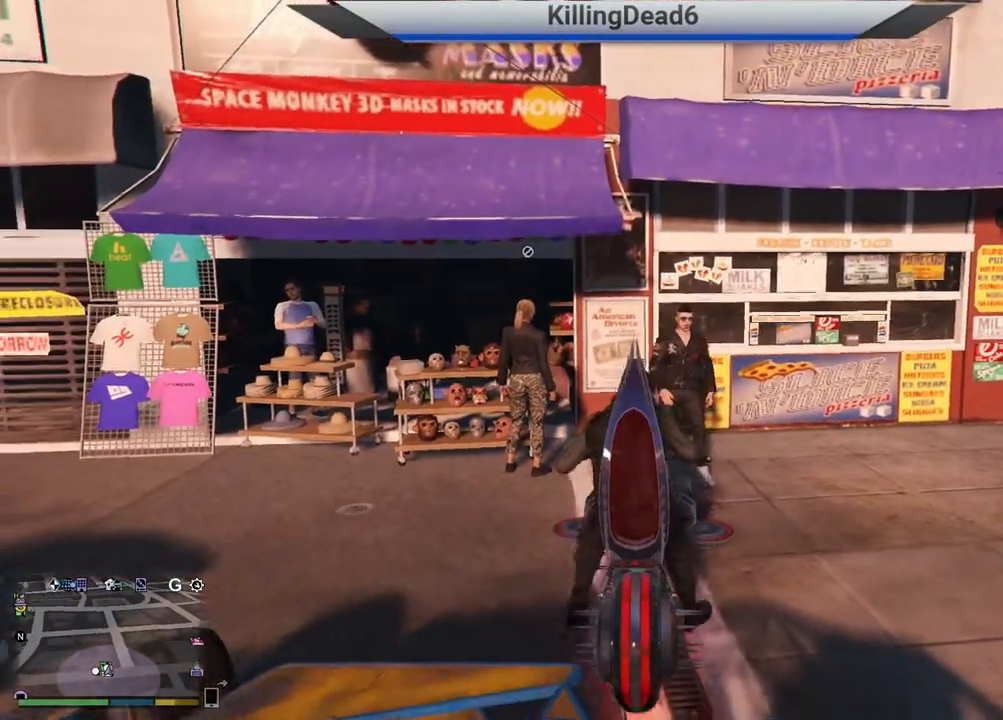
{"buttons": ["R2"], "left_stick": "right", "right_stick": "center", "events": [[367, "R2", "down"], [367, "left_stick", "right"]]}
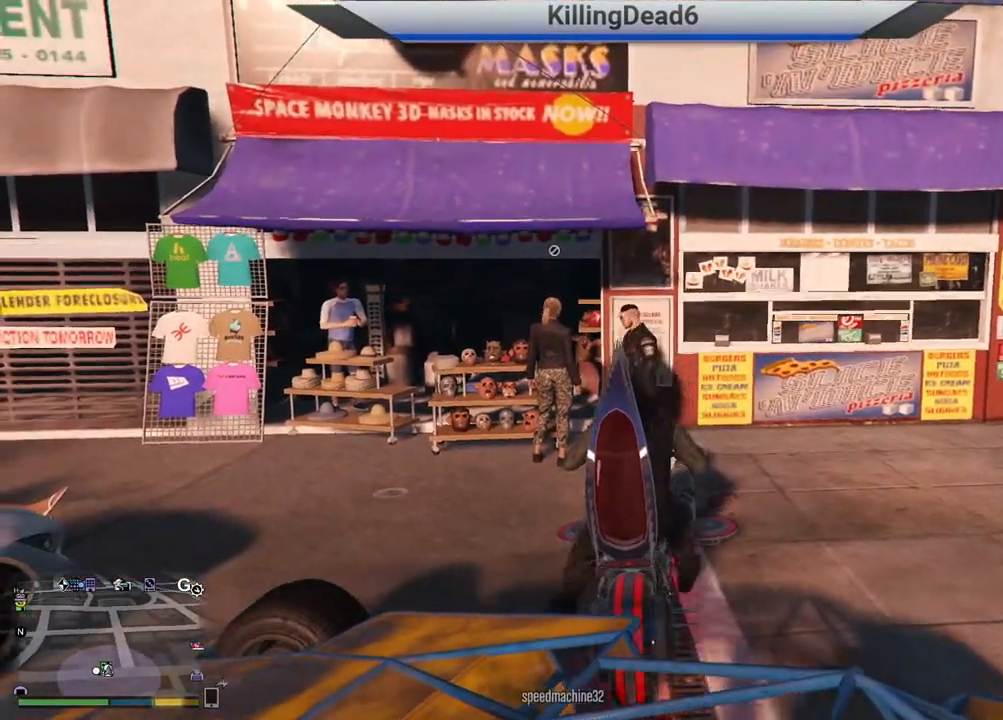
{"buttons": [], "left_stick": "left", "right_stick": "center", "events": [[100, "left_stick", "center"], [250, "left_stick", "left"], [483, "R2", "up"]]}
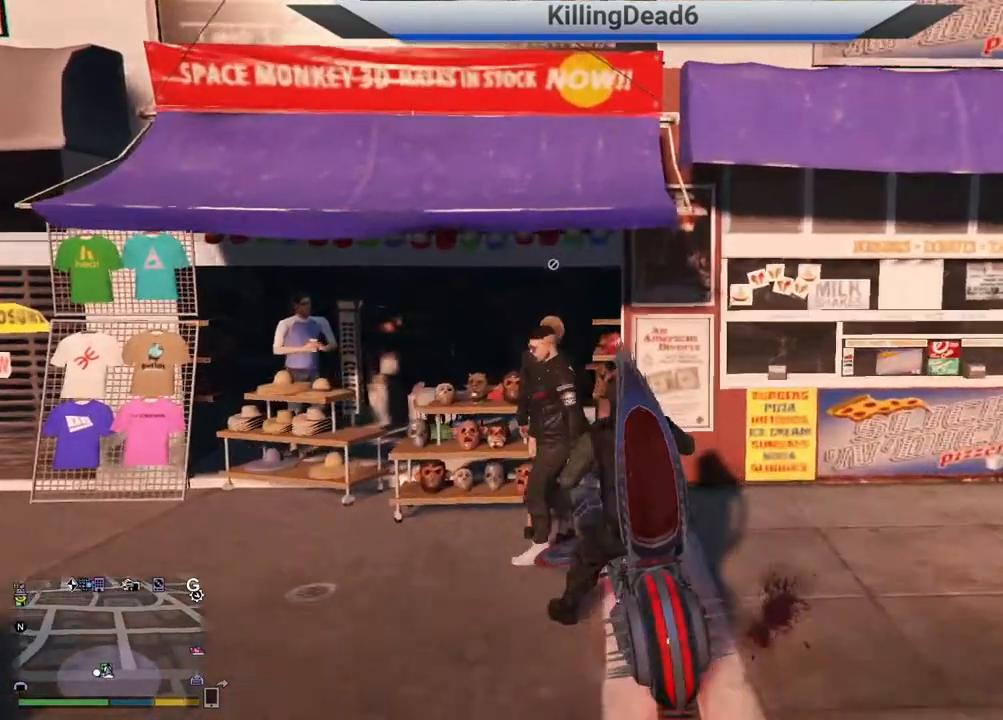
{"buttons": [], "left_stick": "left", "right_stick": "center", "events": []}
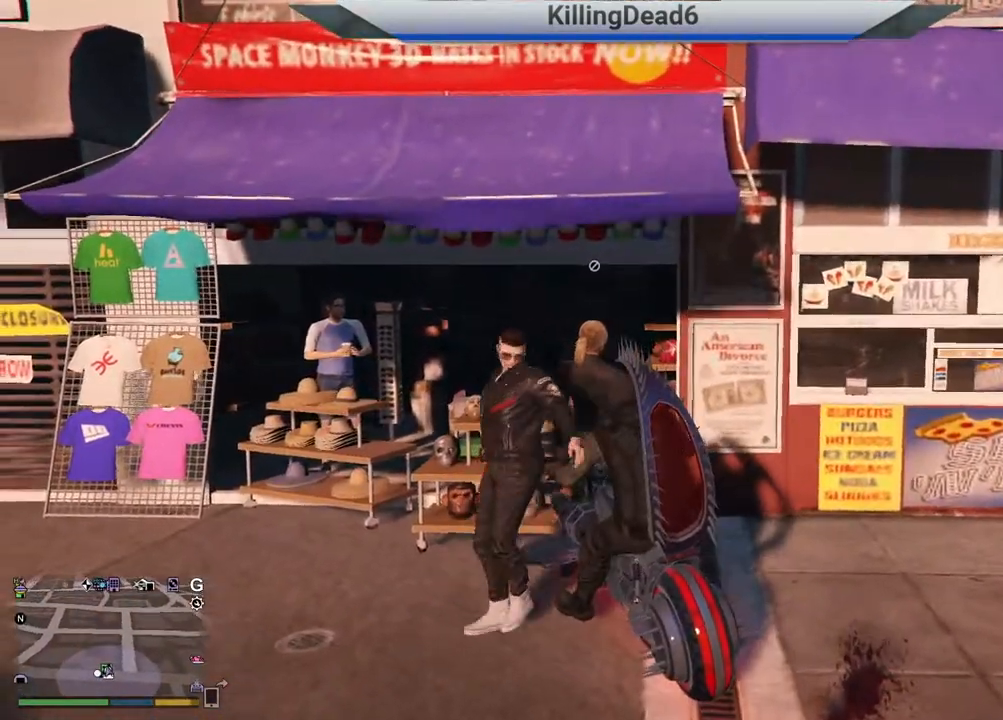
{"buttons": ["L2"], "left_stick": "right", "right_stick": "left", "events": [[33, "left_stick", "center"], [83, "left_stick", "right"], [183, "L2", "down"], [350, "right_stick", "left"]]}
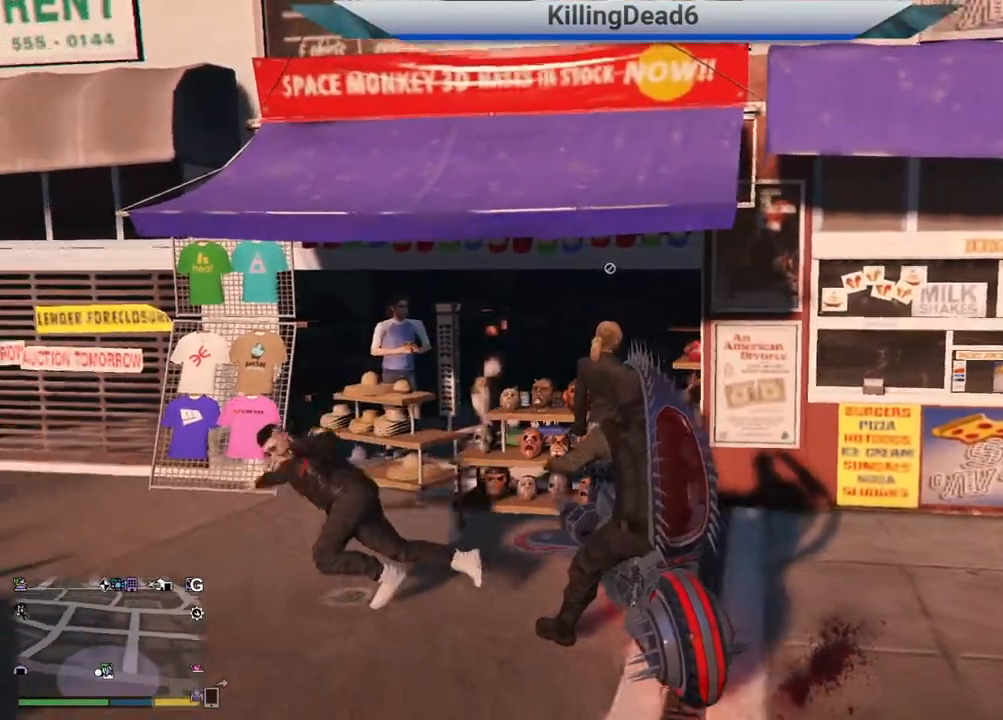
{"buttons": [], "left_stick": "center", "right_stick": "left", "events": [[217, "L2", "up"], [433, "left_stick", "center"]]}
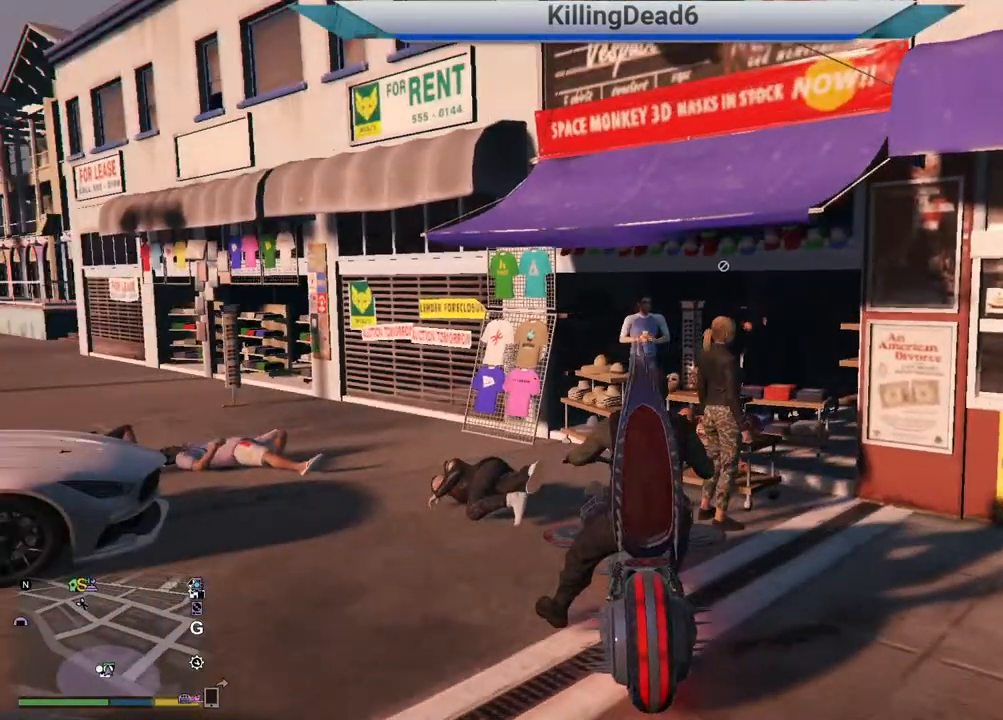
{"buttons": ["R2"], "left_stick": "left", "right_stick": "left", "events": [[83, "left_stick", "left"], [150, "R2", "down"]]}